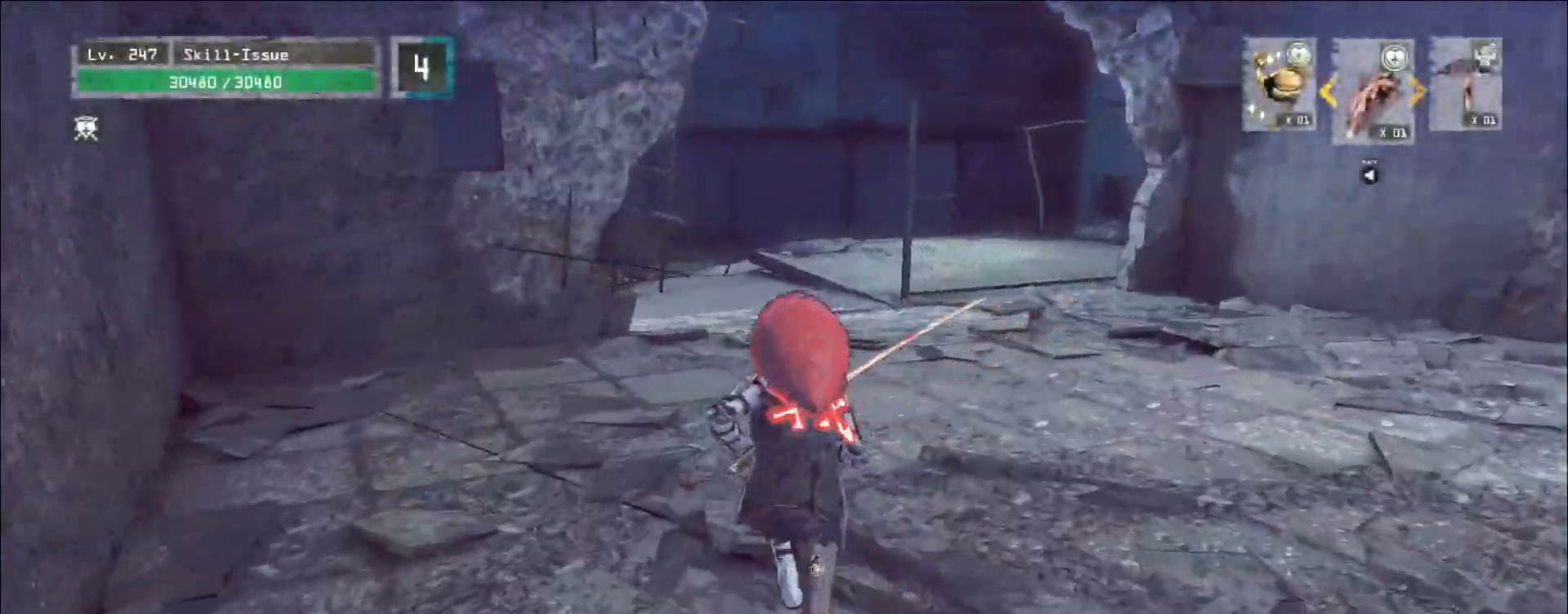
Gameplay with keyboard and mouse; each line is a JSON object with the keys and mouse buttons held at the frame after it. "events" lists presses ("down") and releases ("up") of "1", "2", "3", "4", "5", "a", "alt", "b", "c", "ctrl", "d", "e", "f", "g", "q", "r", "s", "shift", "space", "t", "tab", "v", "w", "x", "z", "mouse_left", "mouse_wheel", "mouse_right", "mouse_mb4" and "mouse_mb5" between this image and that frame as [ms after this image, input, new state], when the widget could be followed in between. "mouse_left", "mouse_wheel", "mouse_right", "mouse_mb4", "mouse_mb5" = the "left", "wheel", "right", "mb4", "mb5" buttons of the "mouse" list. No other keys are recorded. "wheel" means that the mouse wheel is clicked or scrolled. Not read: mouse_move.
{"keys": ["w"], "mouse": [], "events": [[50, "d", "down"], [367, "d", "up"]]}
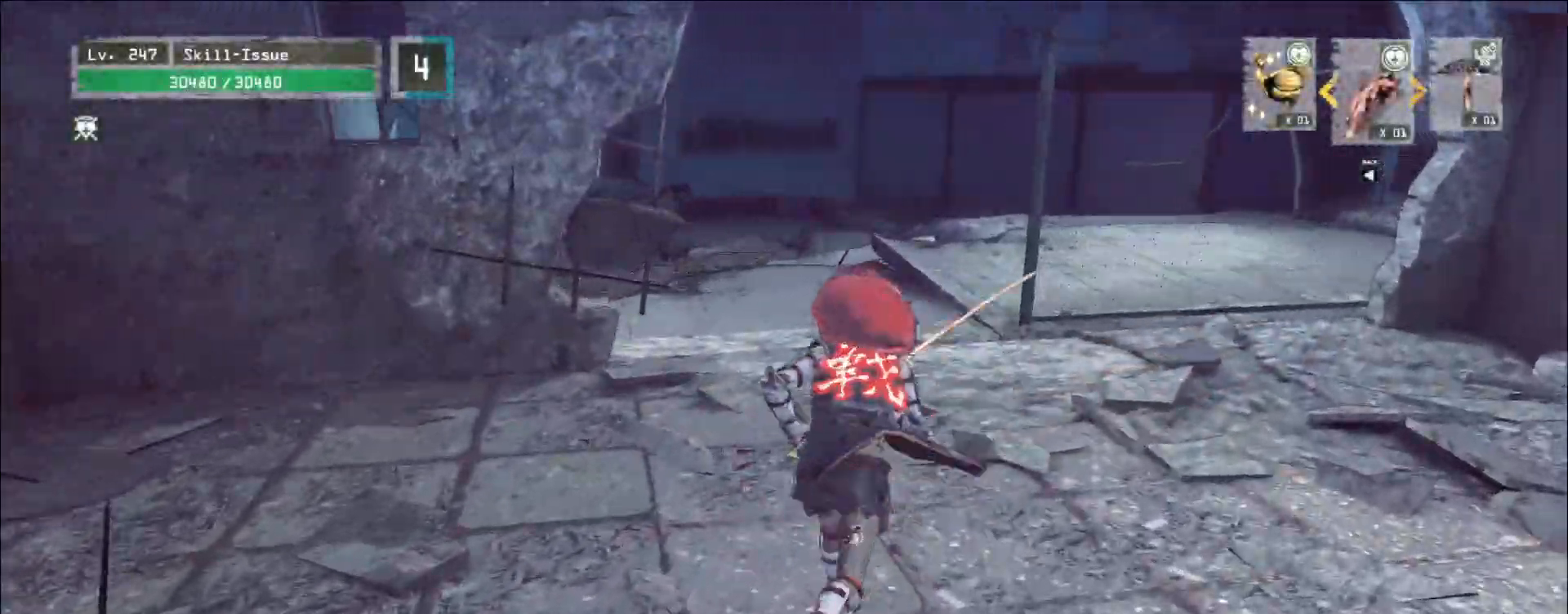
{"keys": [], "mouse": [], "events": [[100, "d", "down"], [250, "d", "up"], [400, "w", "up"]]}
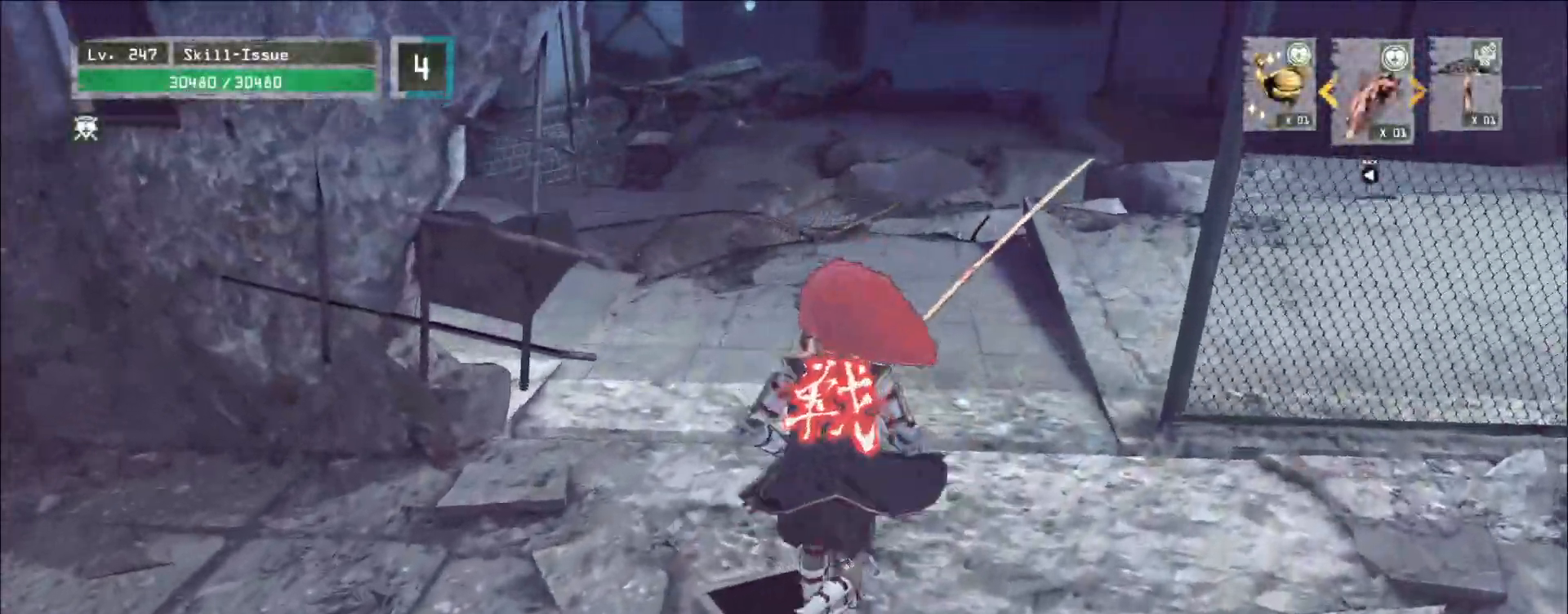
{"keys": [], "mouse": [], "events": [[133, "w", "down"], [200, "ctrl", "down"], [300, "ctrl", "up"], [333, "w", "up"]]}
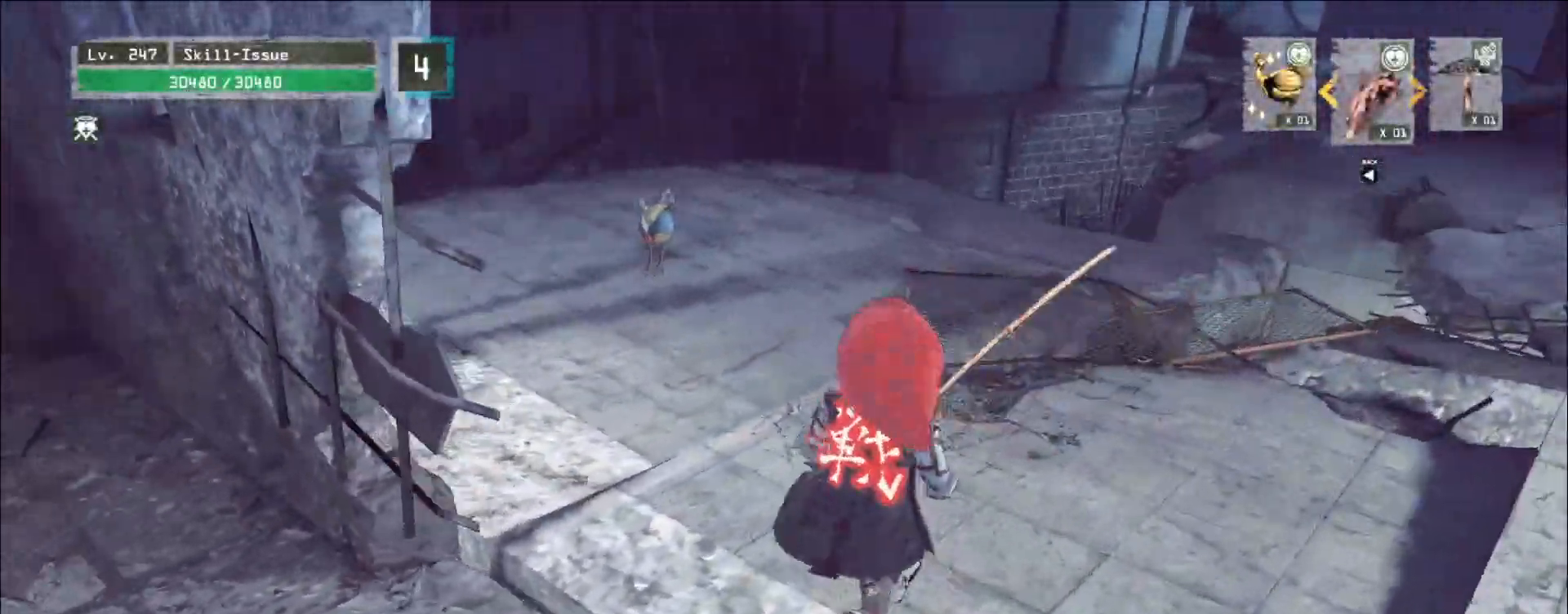
{"keys": [], "mouse": [], "events": [[300, "w", "down"], [317, "ctrl", "down"], [417, "ctrl", "up"], [450, "w", "up"]]}
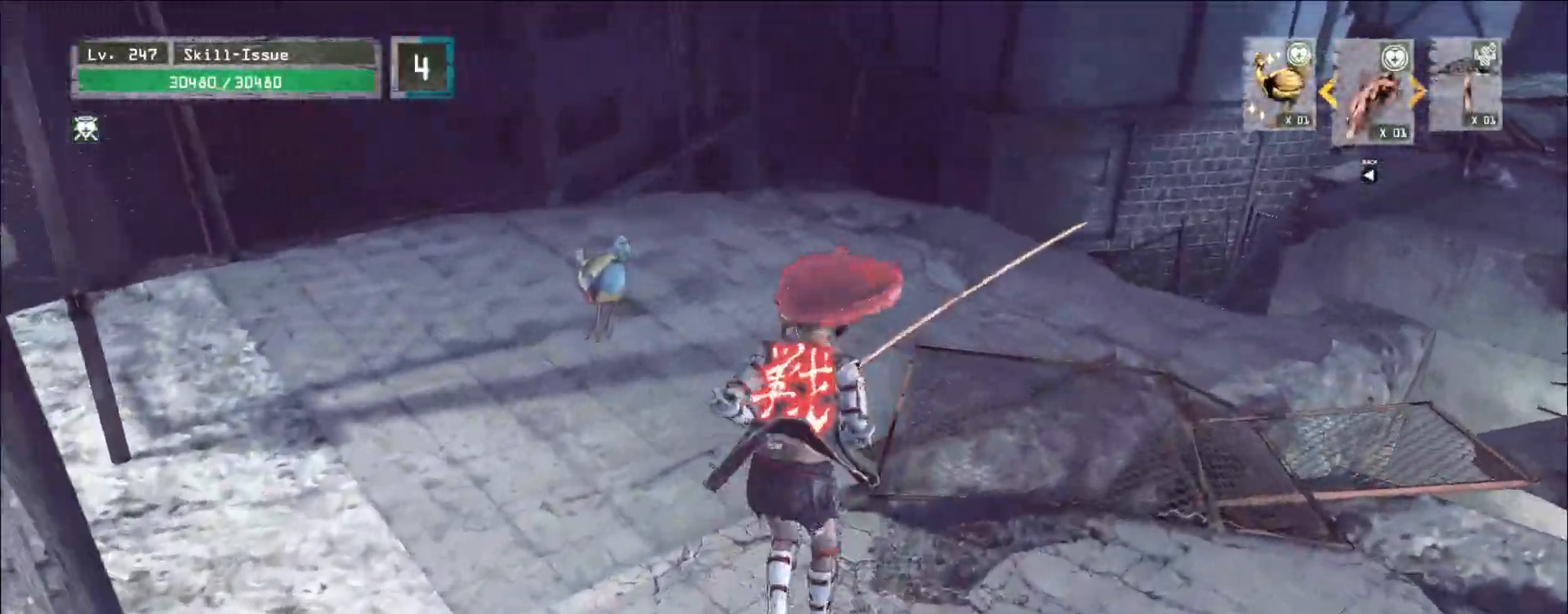
{"keys": ["a"], "mouse": [], "events": [[117, "q", "down"], [167, "q", "up"], [283, "a", "down"]]}
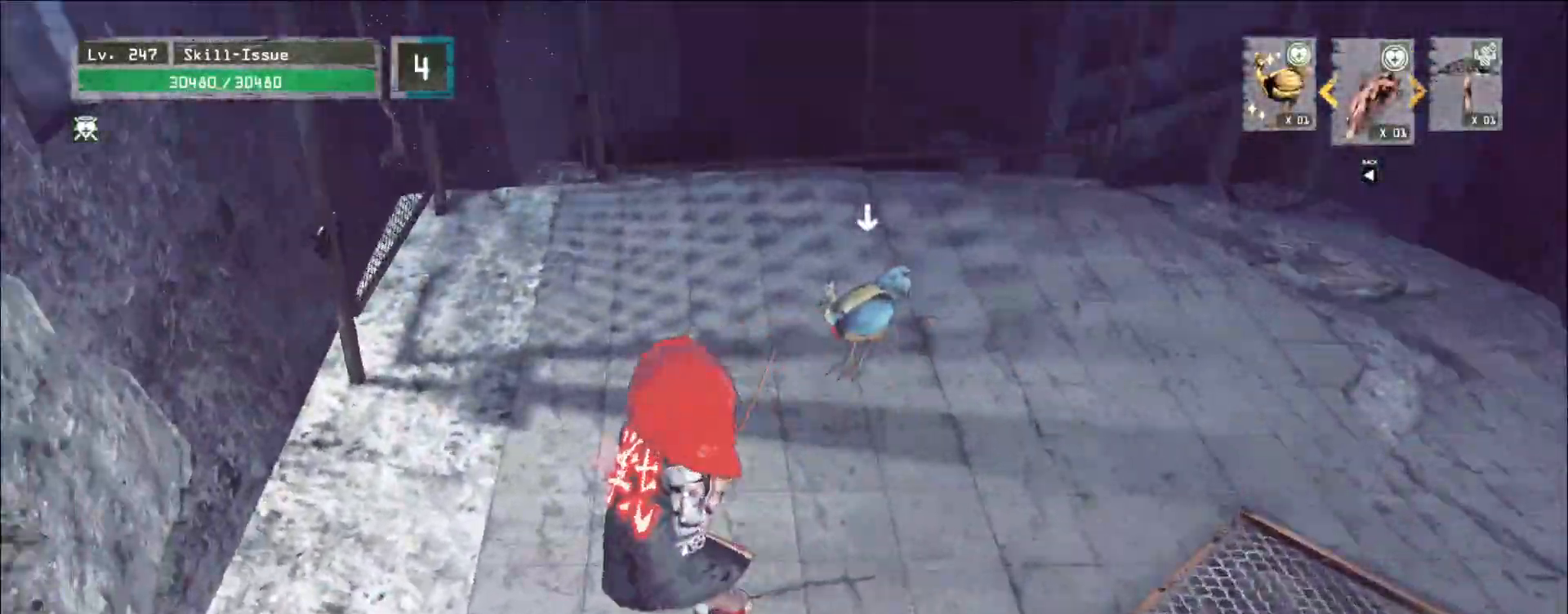
{"keys": ["d"], "mouse": [], "events": [[33, "1", "down"], [83, "1", "up"], [250, "1", "down"], [283, "1", "up"], [367, "mouse_left", "down"], [417, "a", "up"], [417, "mouse_left", "up"], [467, "d", "down"]]}
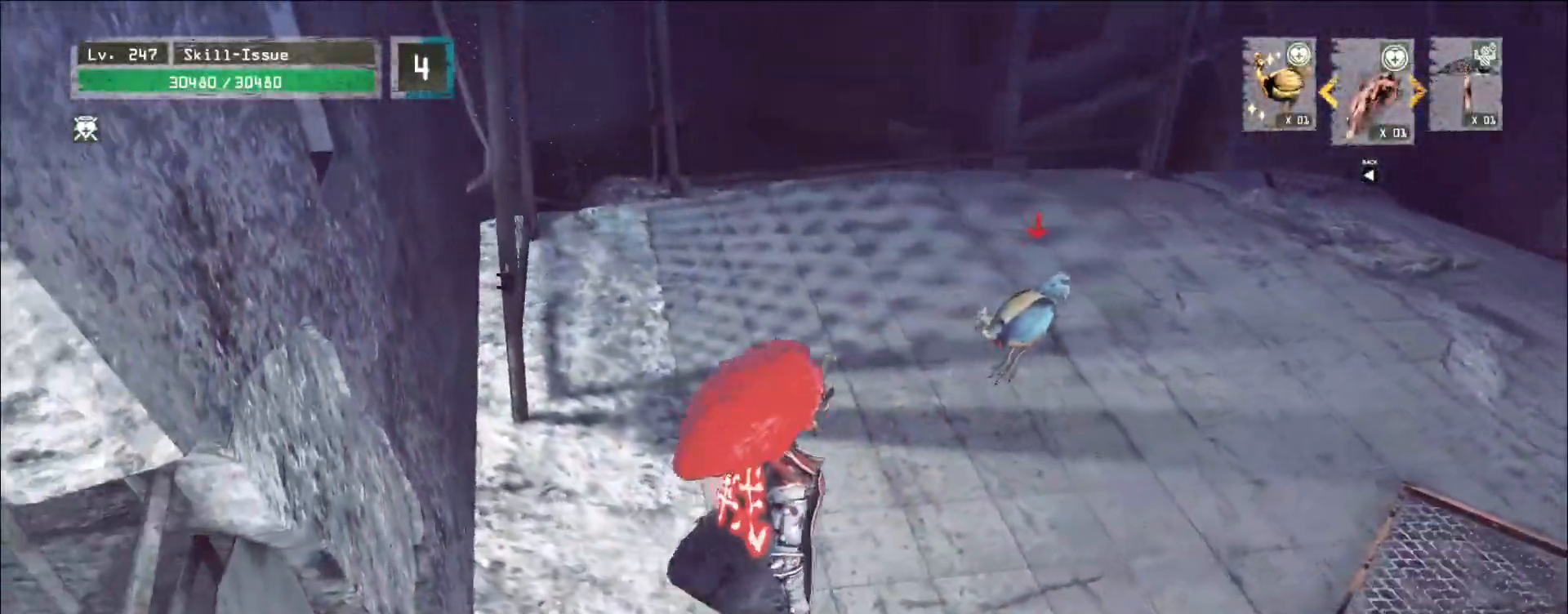
{"keys": ["w"], "mouse": [], "events": [[17, "w", "down"], [167, "d", "up"], [400, "q", "down"], [433, "q", "up"]]}
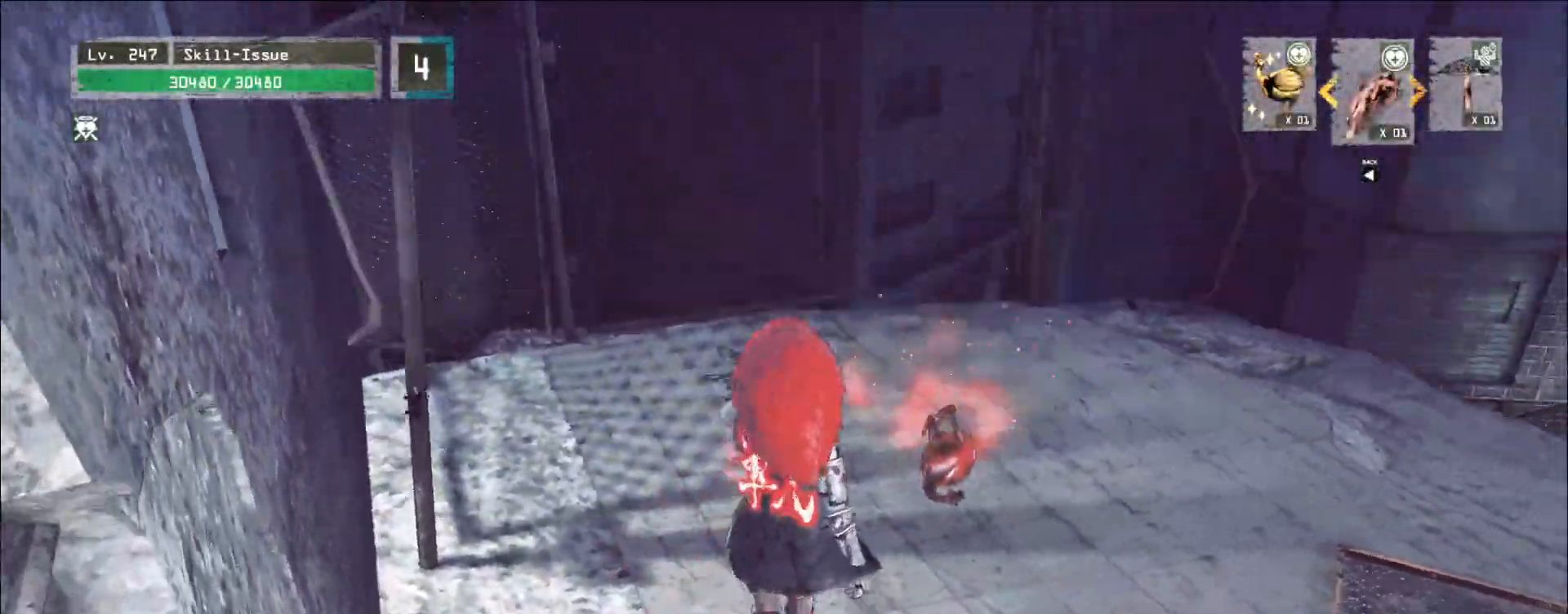
{"keys": ["d", "w"], "mouse": ["mb4"], "events": [[250, "mouse_mb4", "down"], [333, "mouse_left", "down"], [400, "d", "down"], [400, "mouse_left", "up"]]}
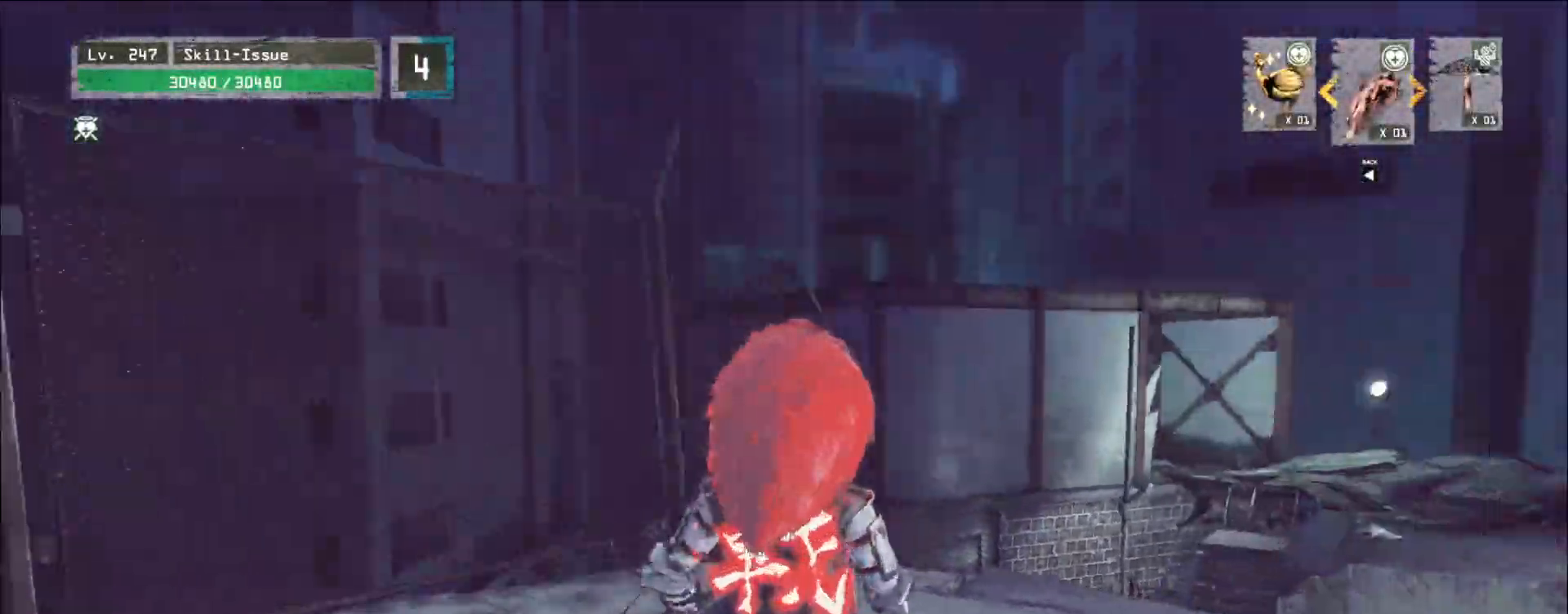
{"keys": [], "mouse": [], "events": [[33, "mouse_mb4", "up"], [200, "w", "up"], [217, "d", "up"]]}
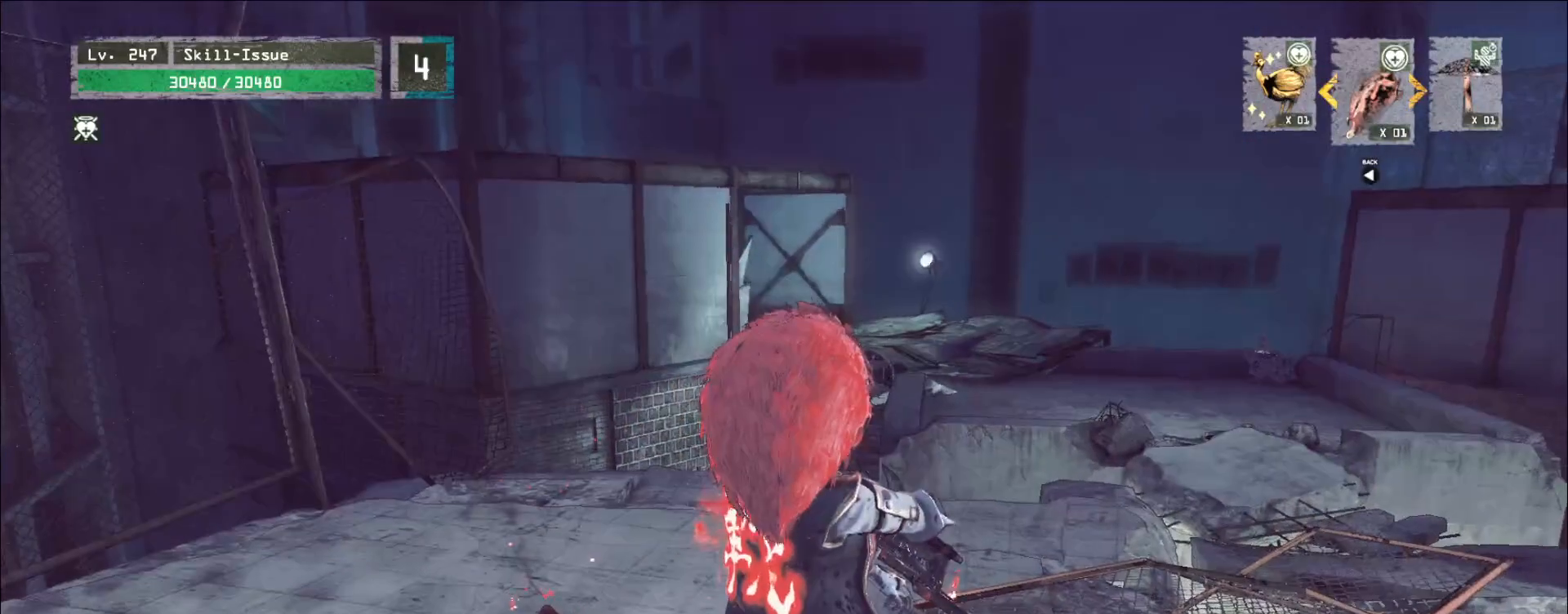
{"keys": [], "mouse": [], "events": []}
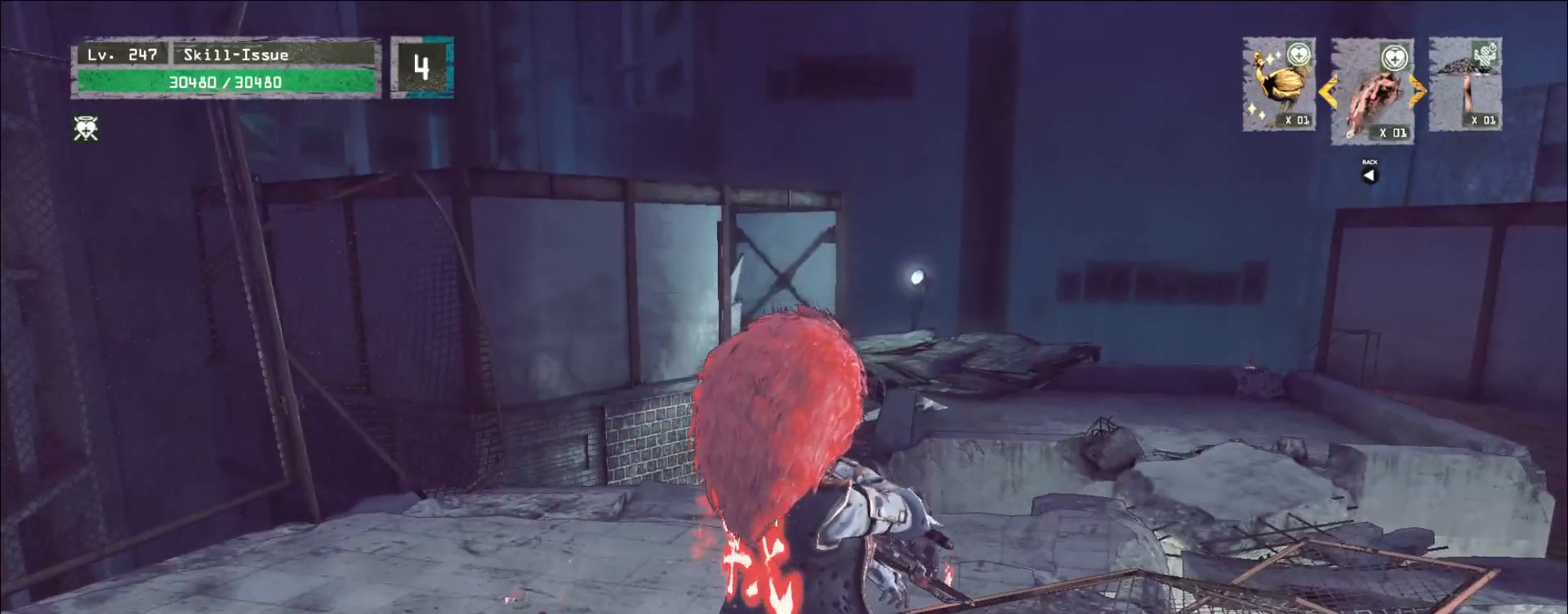
{"keys": [], "mouse": [], "events": []}
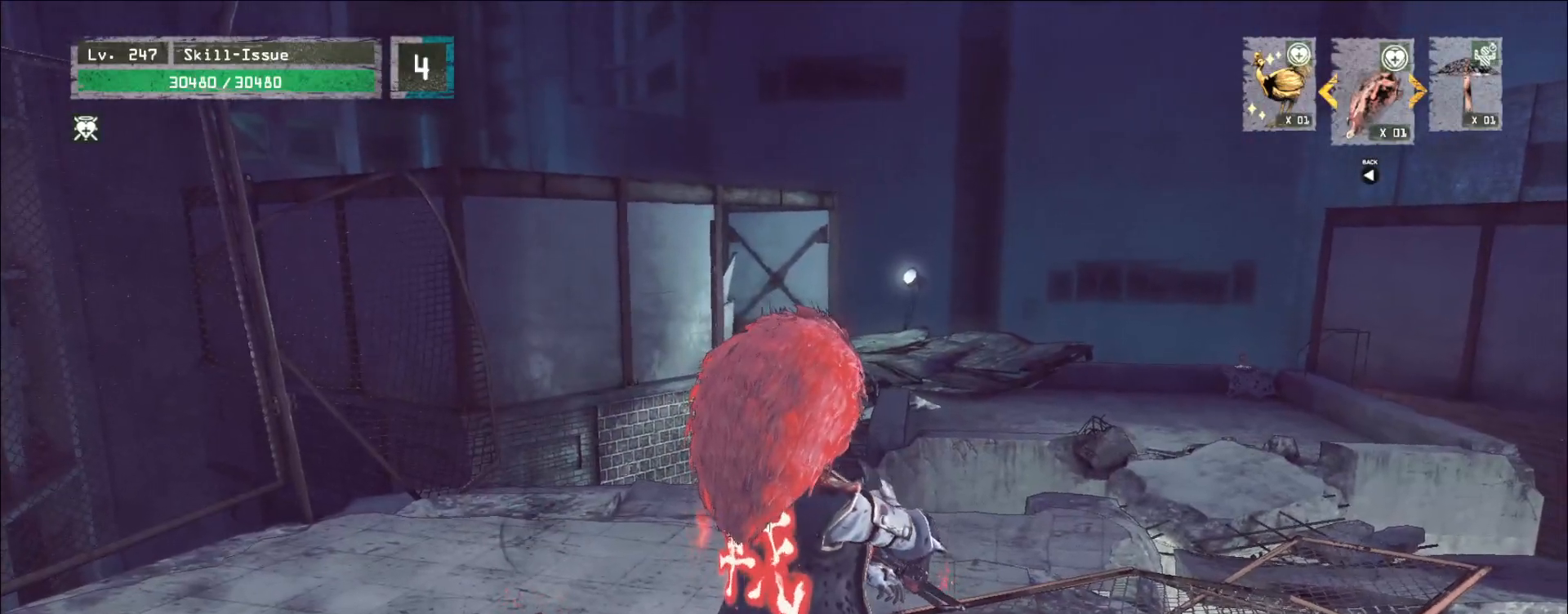
{"keys": [], "mouse": [], "events": [[417, "1", "down"], [450, "1", "up"]]}
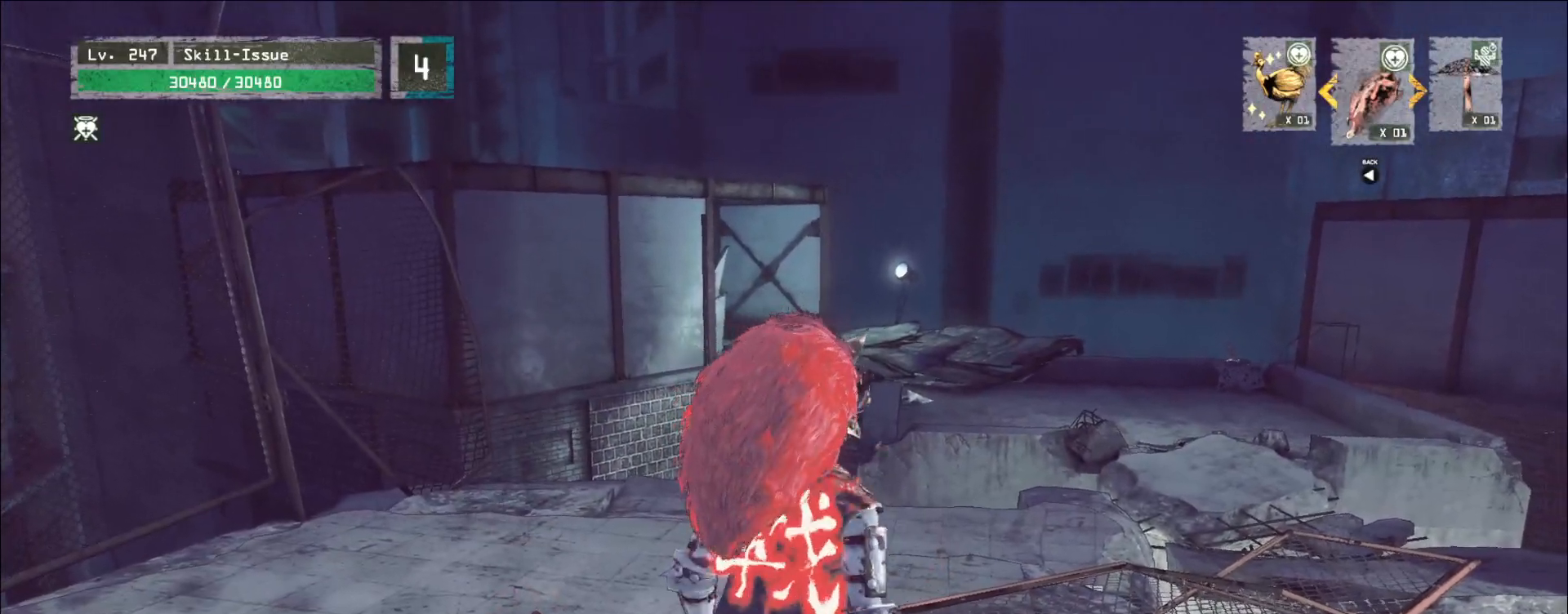
{"keys": ["a", "w"], "mouse": [], "events": [[33, "1", "down"], [133, "1", "up"], [133, "2", "down"], [250, "2", "up"], [267, "a", "down"], [317, "w", "down"]]}
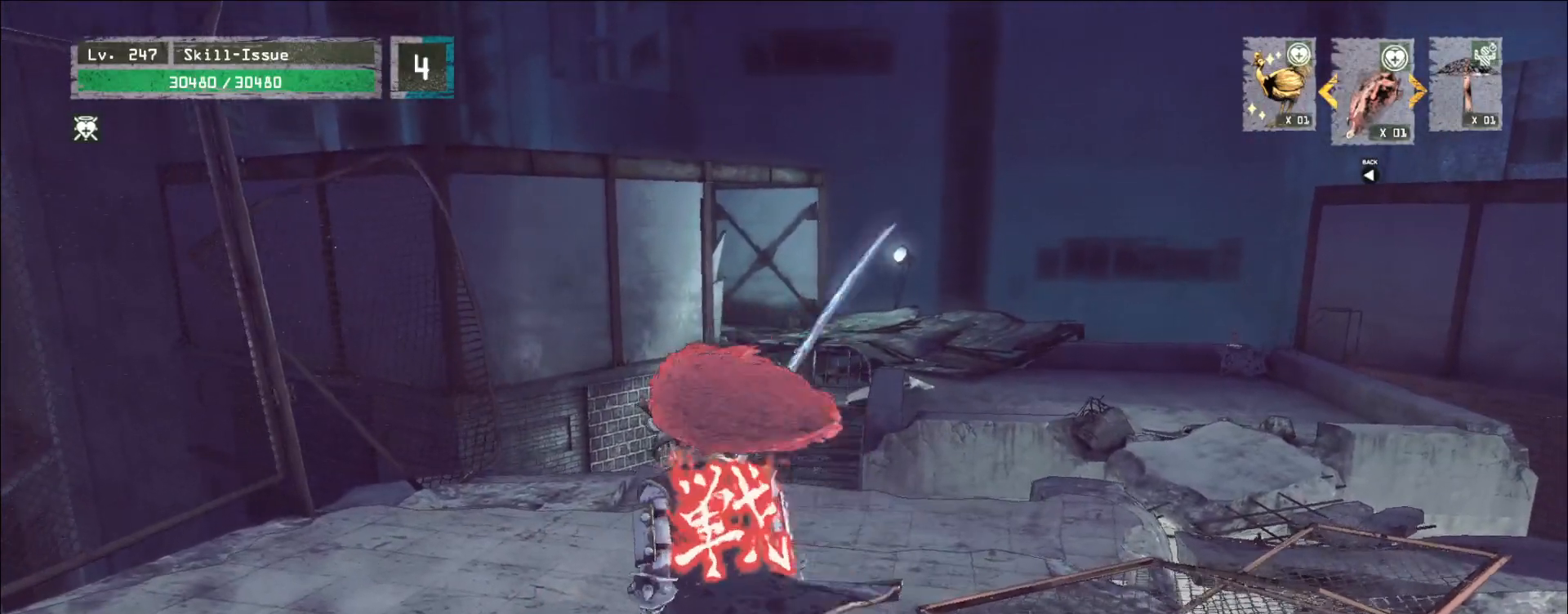
{"keys": [], "mouse": [], "events": [[33, "a", "up"], [67, "w", "up"], [83, "shift", "down"], [200, "w", "down"], [300, "f", "down"], [367, "w", "up"], [383, "f", "up"], [500, "shift", "up"]]}
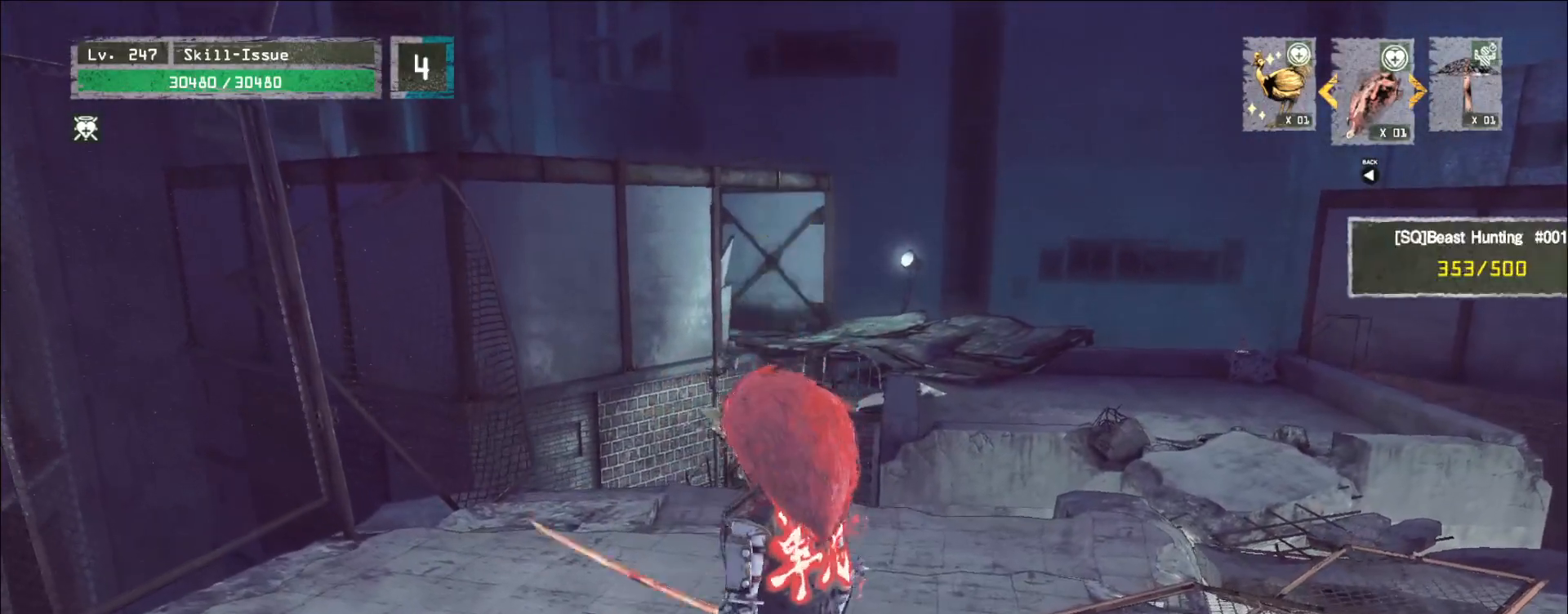
{"keys": [], "mouse": [], "events": []}
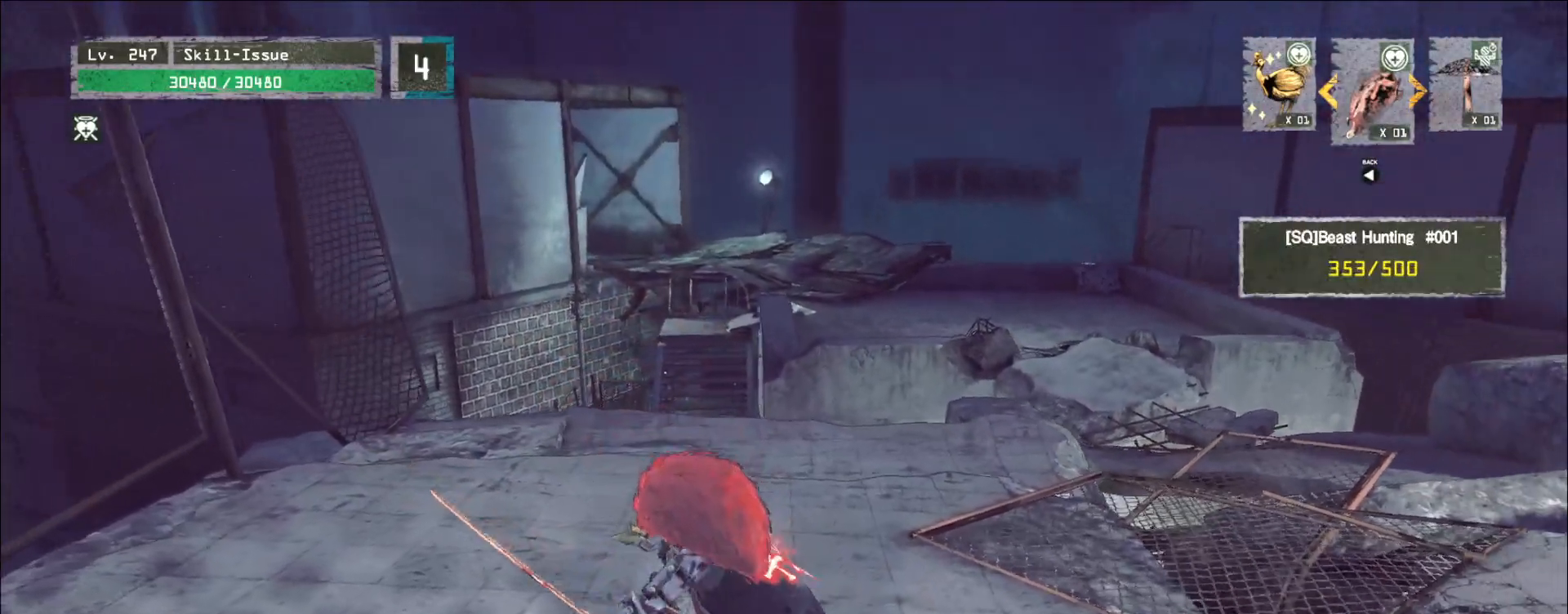
{"keys": [], "mouse": [], "events": []}
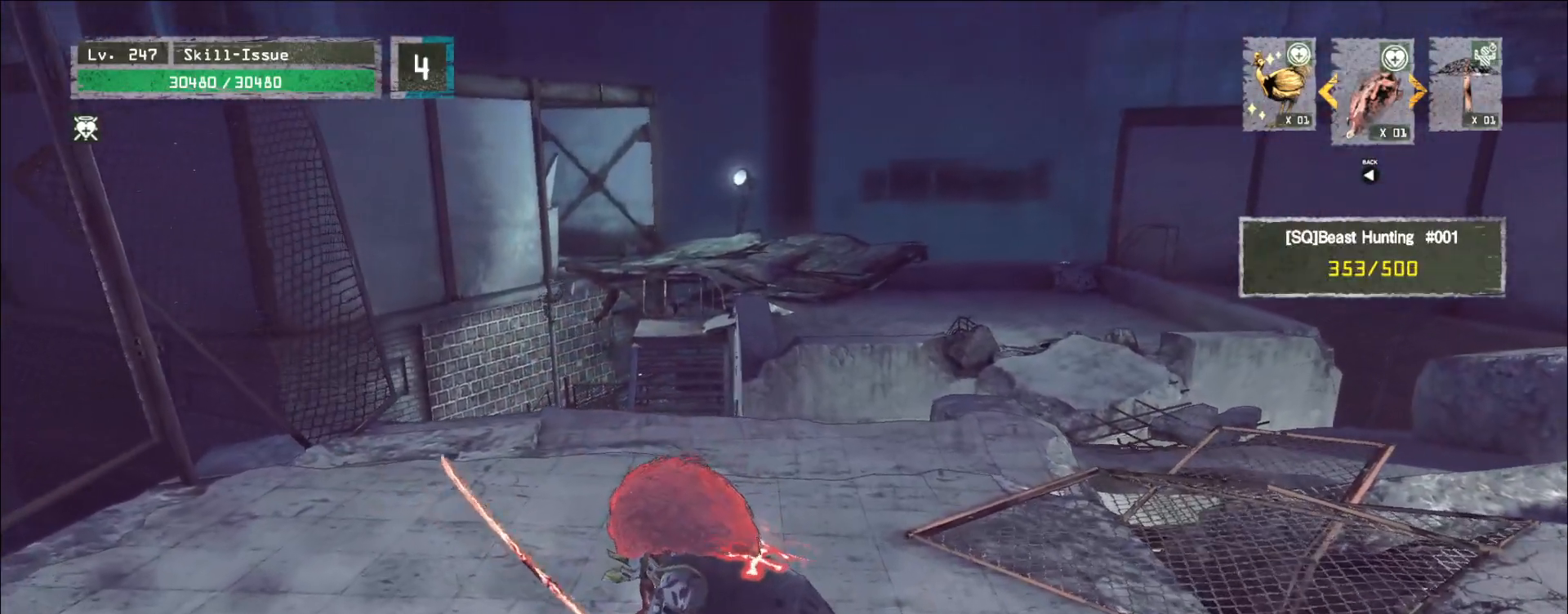
{"keys": [], "mouse": [], "events": []}
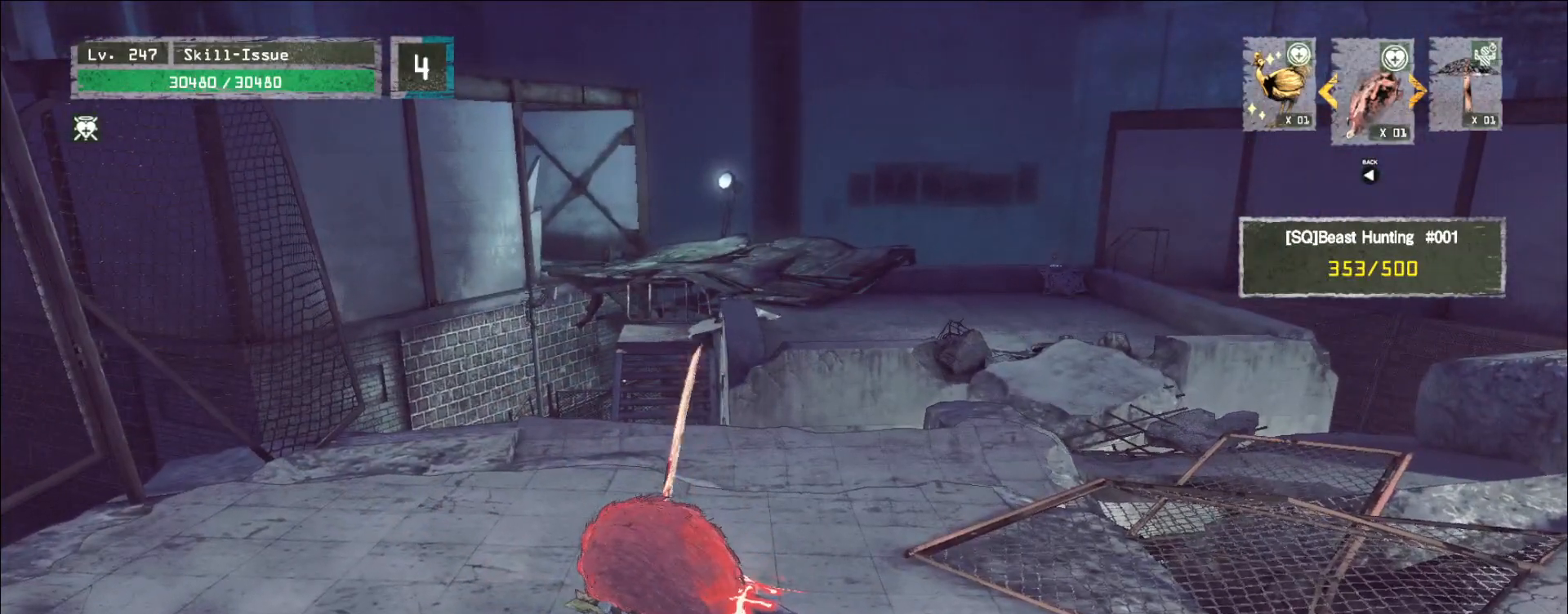
{"keys": [], "mouse": [], "events": []}
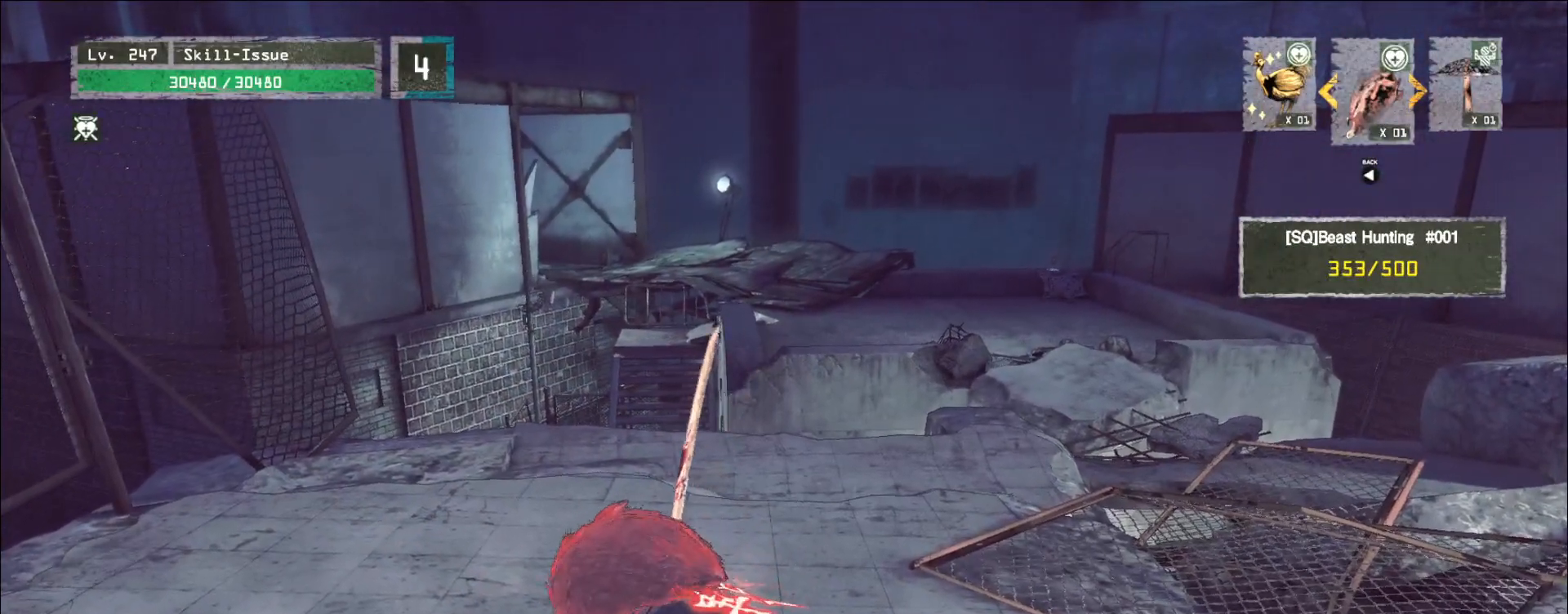
{"keys": [], "mouse": [], "events": []}
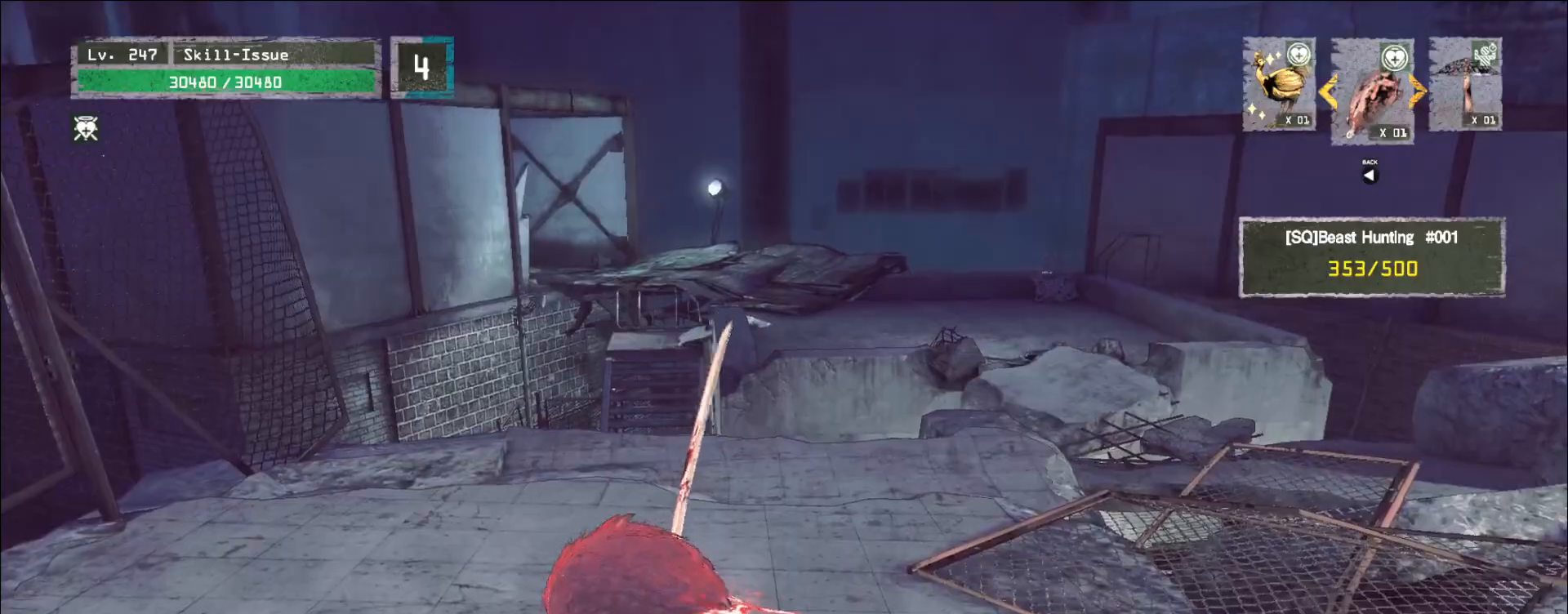
{"keys": ["3", "d", "w"], "mouse": [], "events": [[317, "w", "down"], [367, "d", "down"], [467, "3", "down"]]}
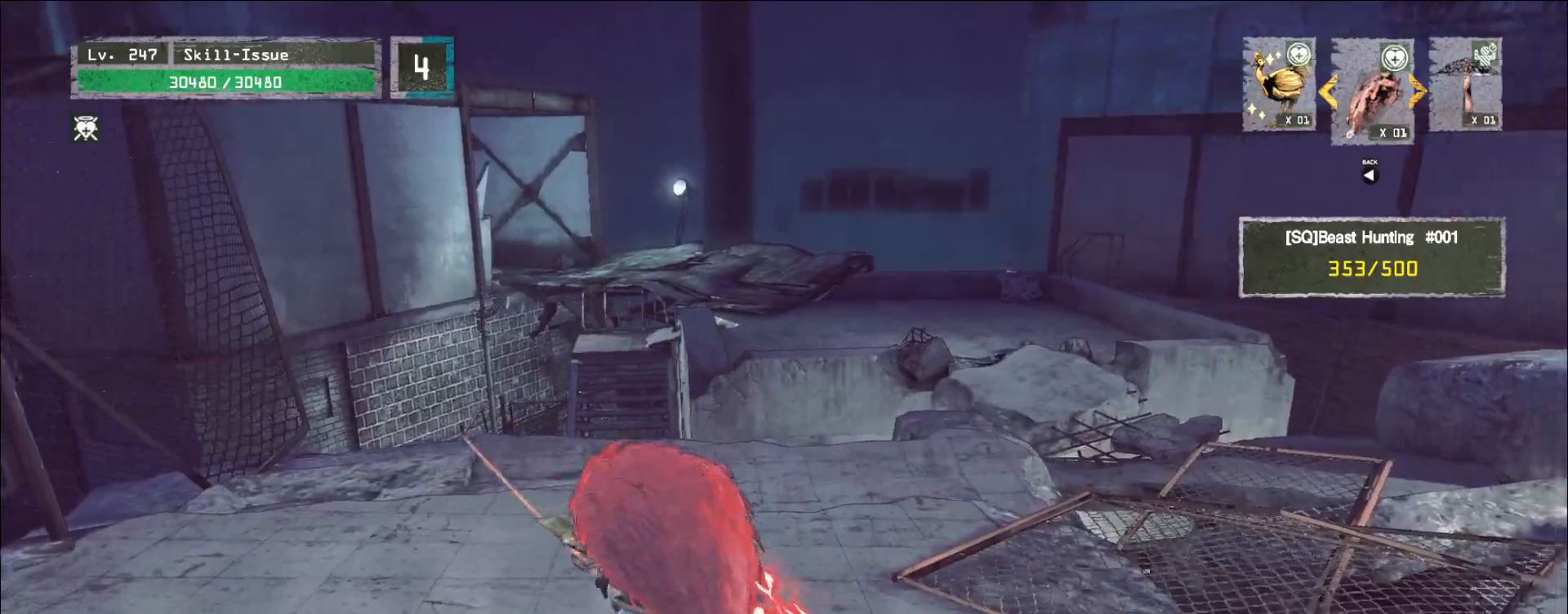
{"keys": ["w"], "mouse": []}